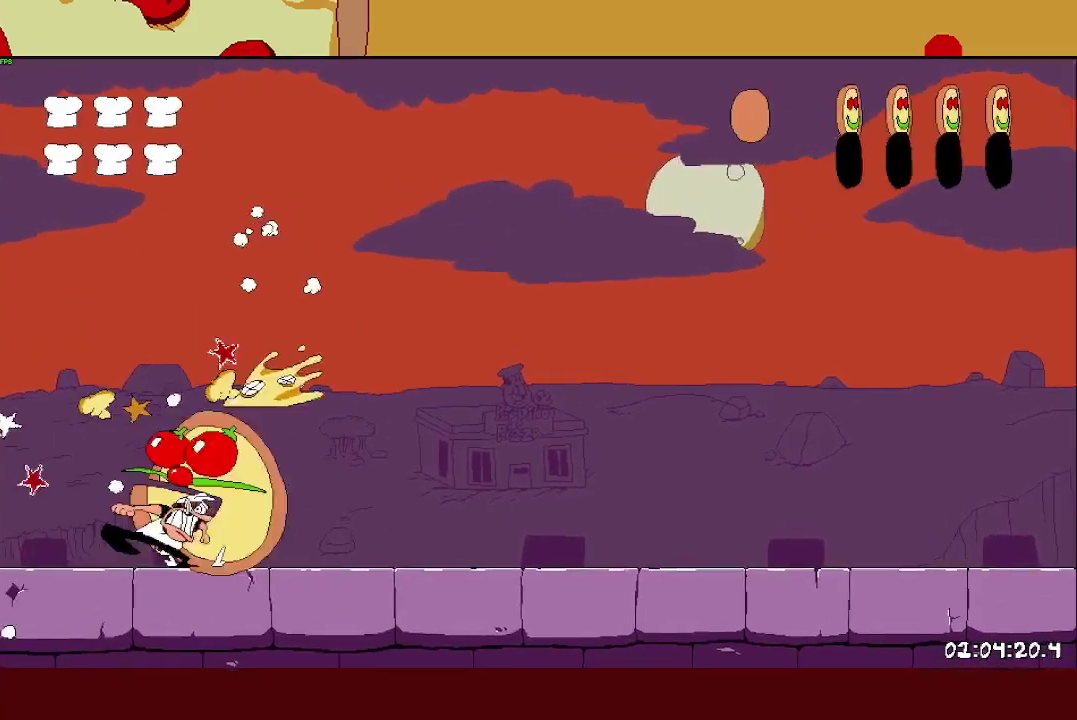
Gameplay with a controller (PlayStation layout); each line is a JSON object with the inputs held at the frame after it. "events" lists button and stick changes between this image and that frame as [ms after this image, input, new state], when the widget could be followed in between. Not read: R1.
{"buttons": [], "left_stick": "right", "right_stick": "center"}
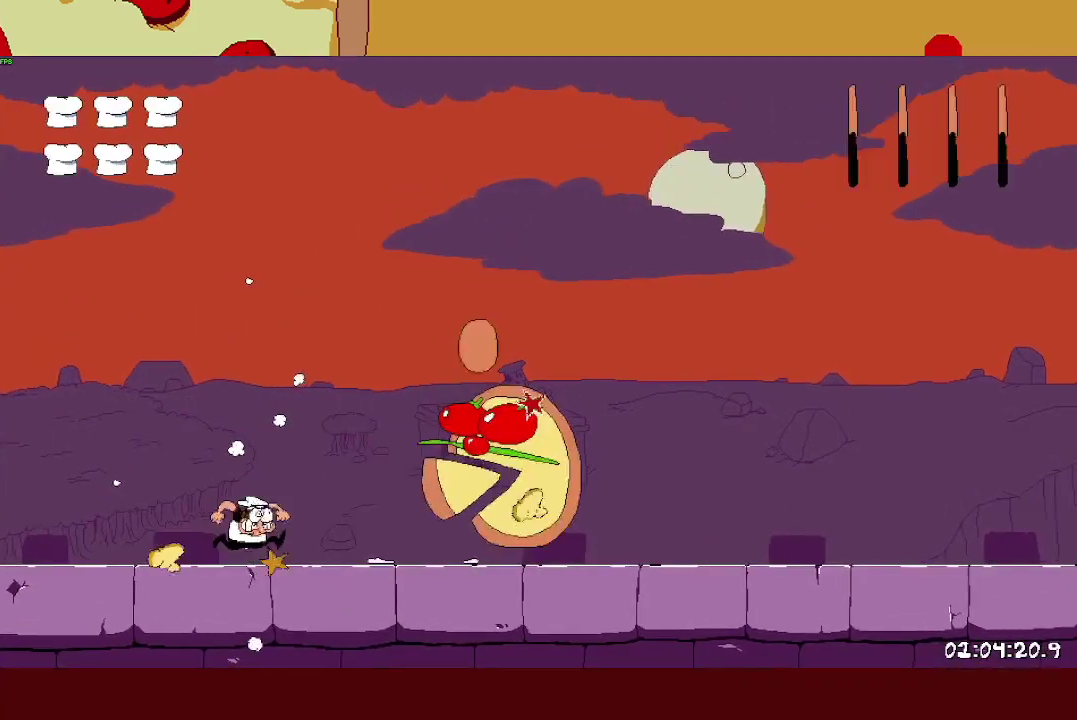
{"buttons": [], "left_stick": "right", "right_stick": "center", "events": []}
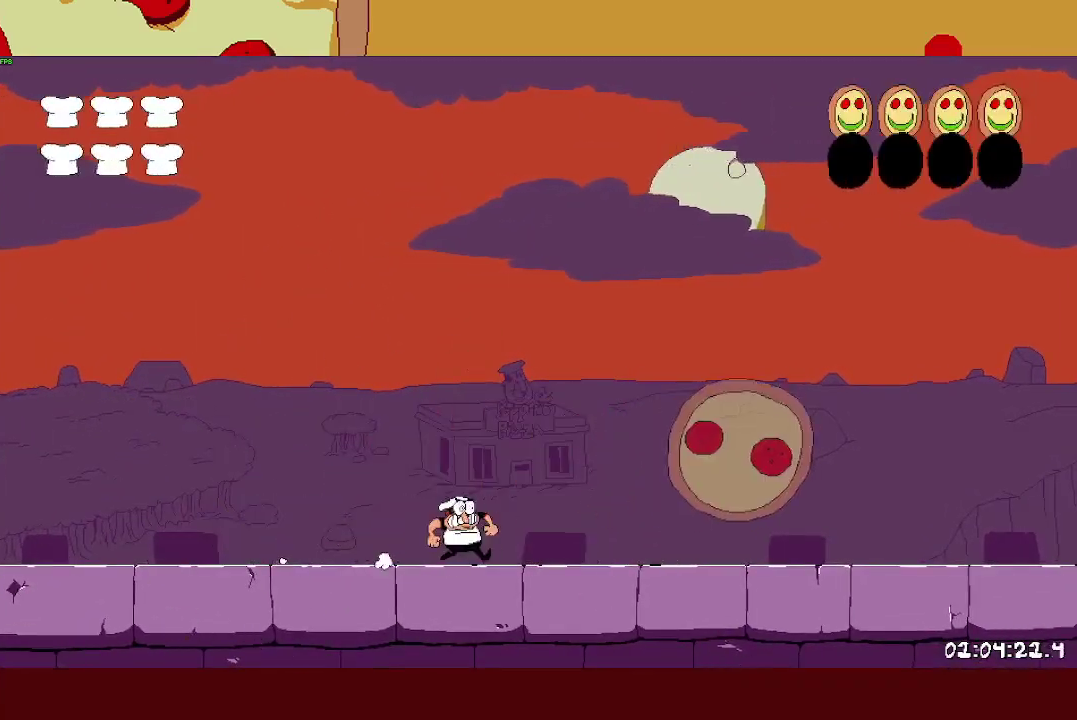
{"buttons": [], "left_stick": "left", "right_stick": "center", "events": [[250, "left_stick", "center"], [333, "left_stick", "left"]]}
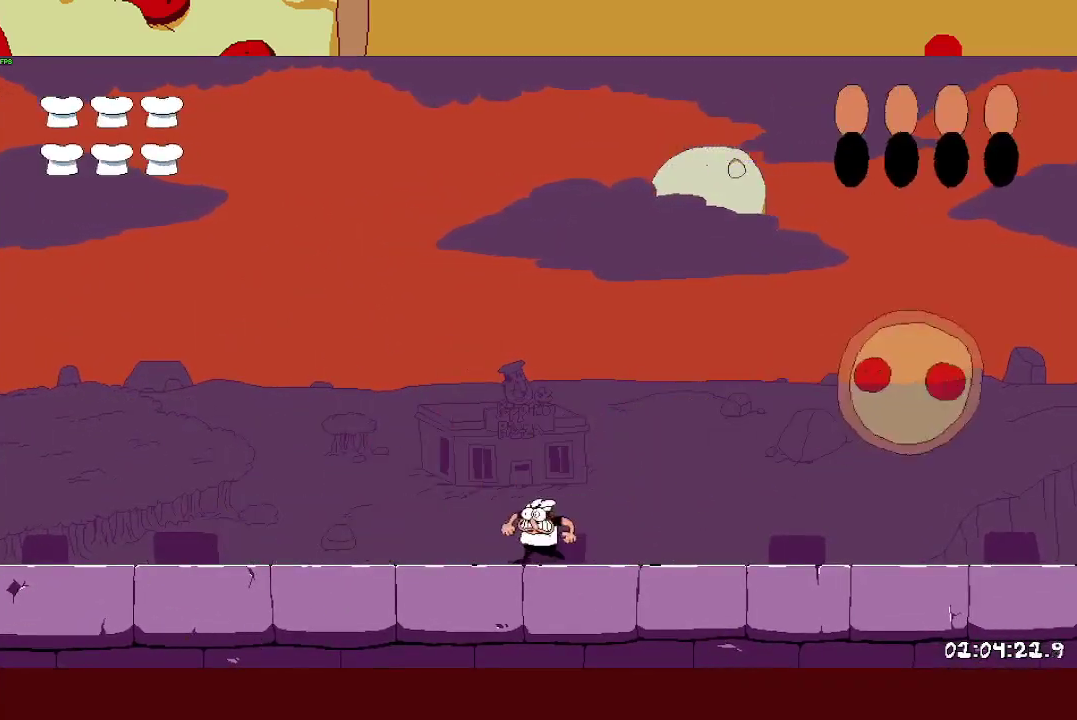
{"buttons": [], "left_stick": "center", "right_stick": "center", "events": [[67, "left_stick", "center"], [117, "left_stick", "right"], [333, "left_stick", "center"]]}
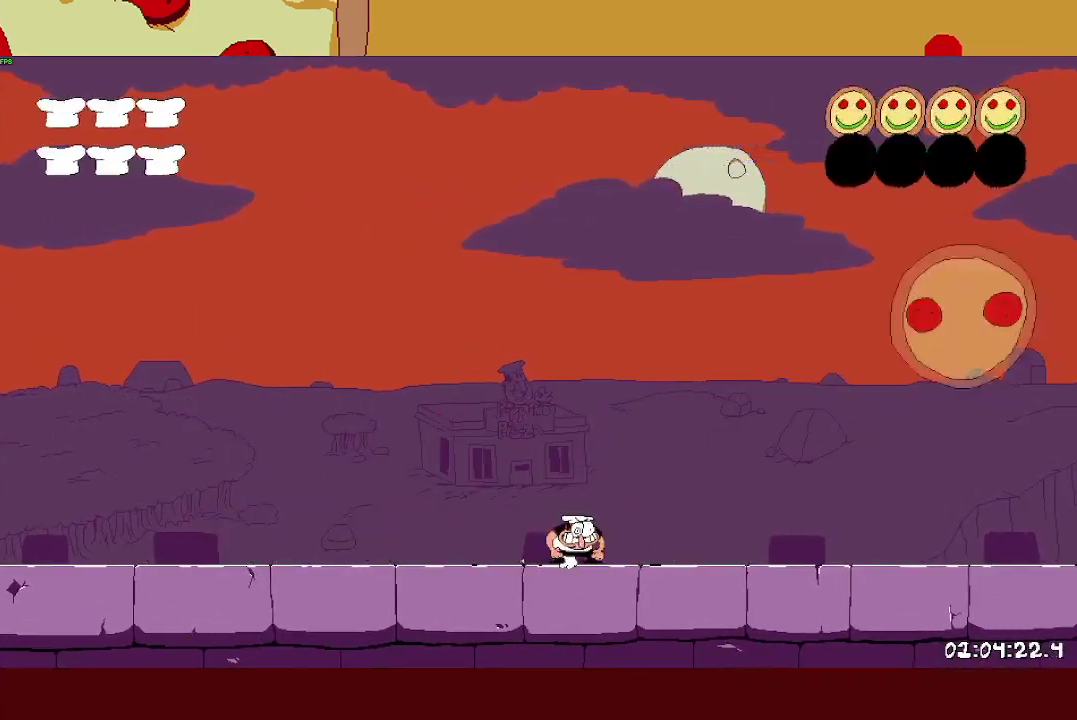
{"buttons": [], "left_stick": "center", "right_stick": "center", "events": []}
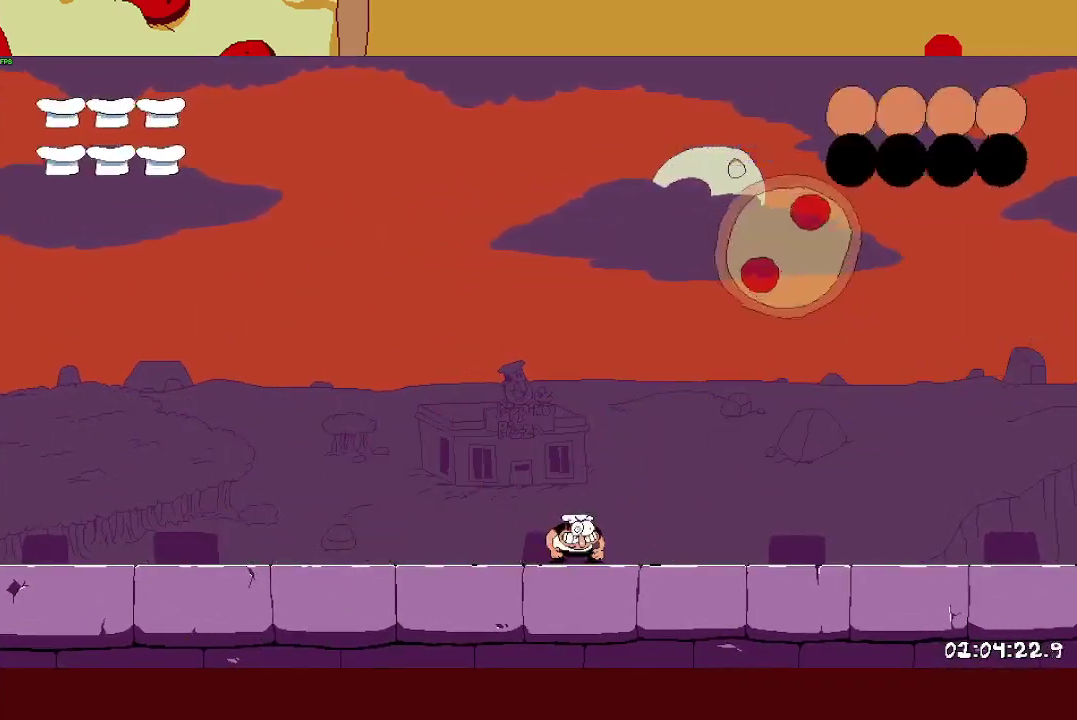
{"buttons": ["CROSS"], "left_stick": "center", "right_stick": "center", "events": [[333, "CROSS", "down"]]}
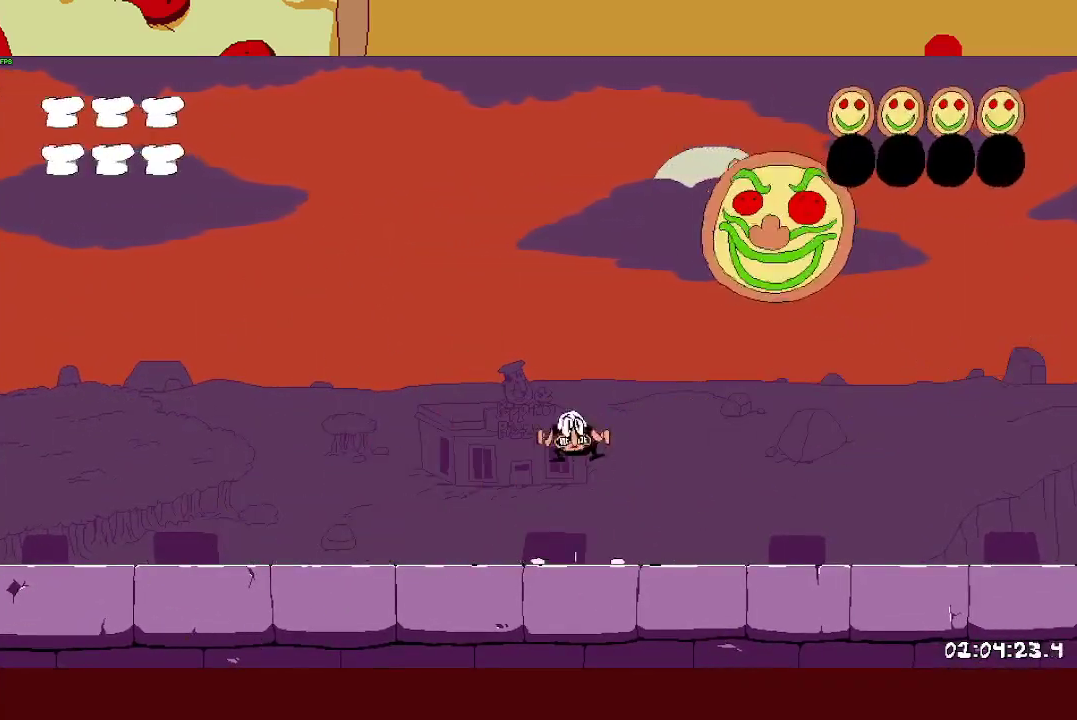
{"buttons": [], "left_stick": "left", "right_stick": "center", "events": [[17, "left_stick", "right"], [83, "SQUARE", "down"], [150, "CROSS", "up"], [267, "left_stick", "up-right"], [283, "SQUARE", "up"], [383, "left_stick", "left"]]}
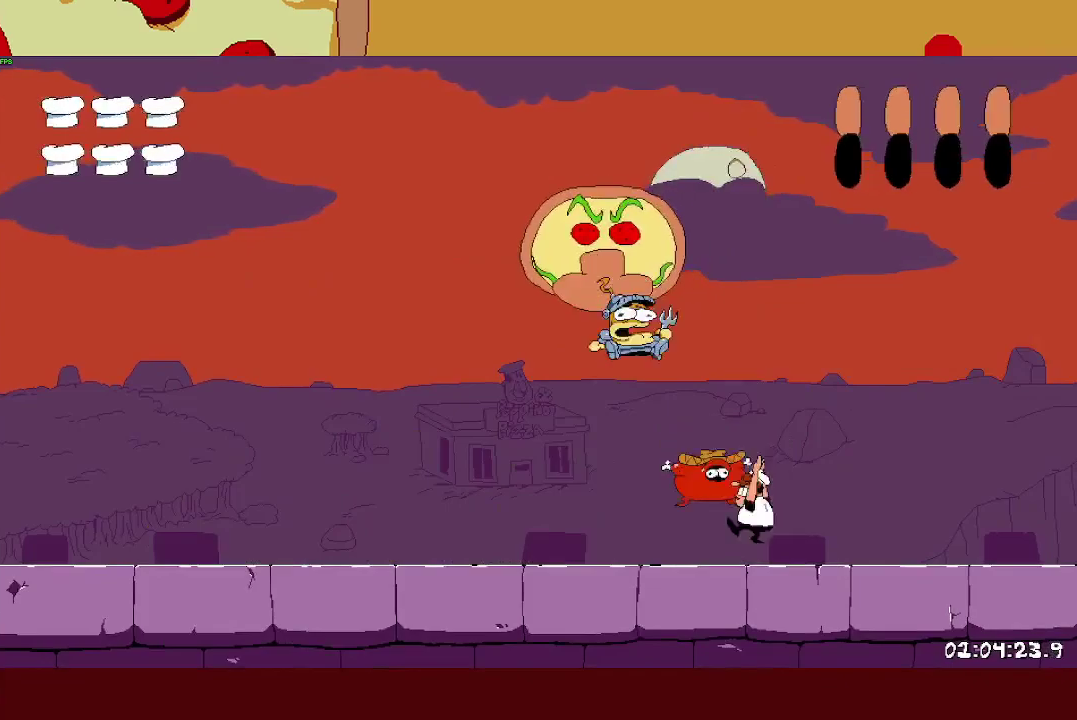
{"buttons": [], "left_stick": "left", "right_stick": "center", "events": [[17, "SQUARE", "down"], [183, "SQUARE", "up"]]}
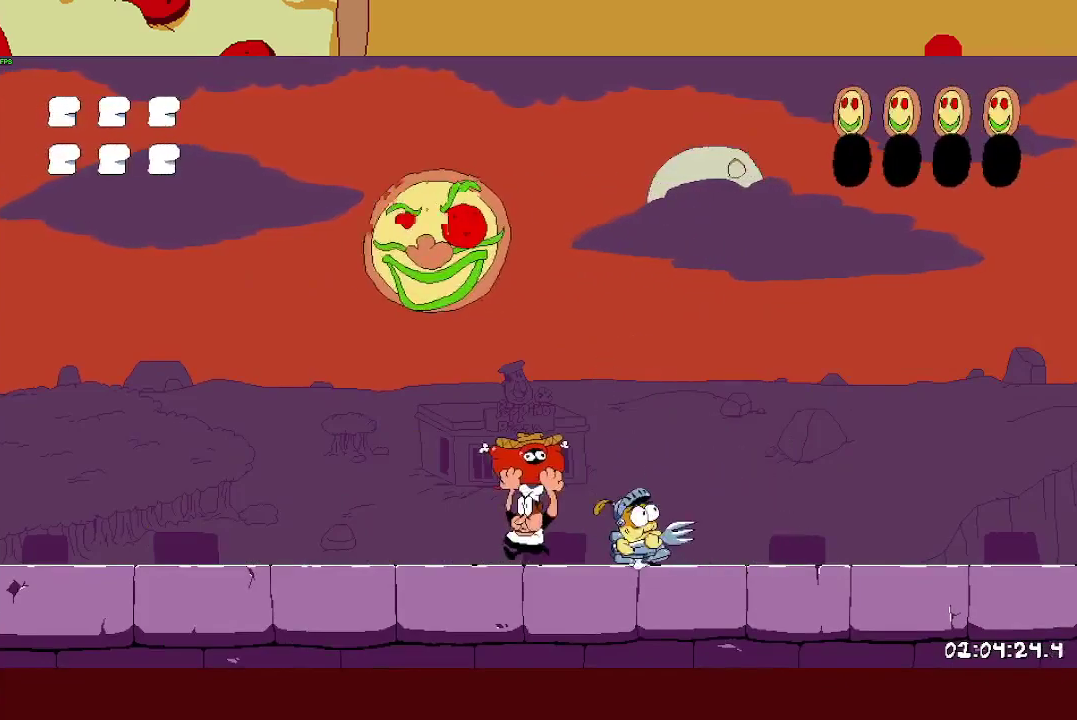
{"buttons": [], "left_stick": "right", "right_stick": "center", "events": [[400, "left_stick", "right"]]}
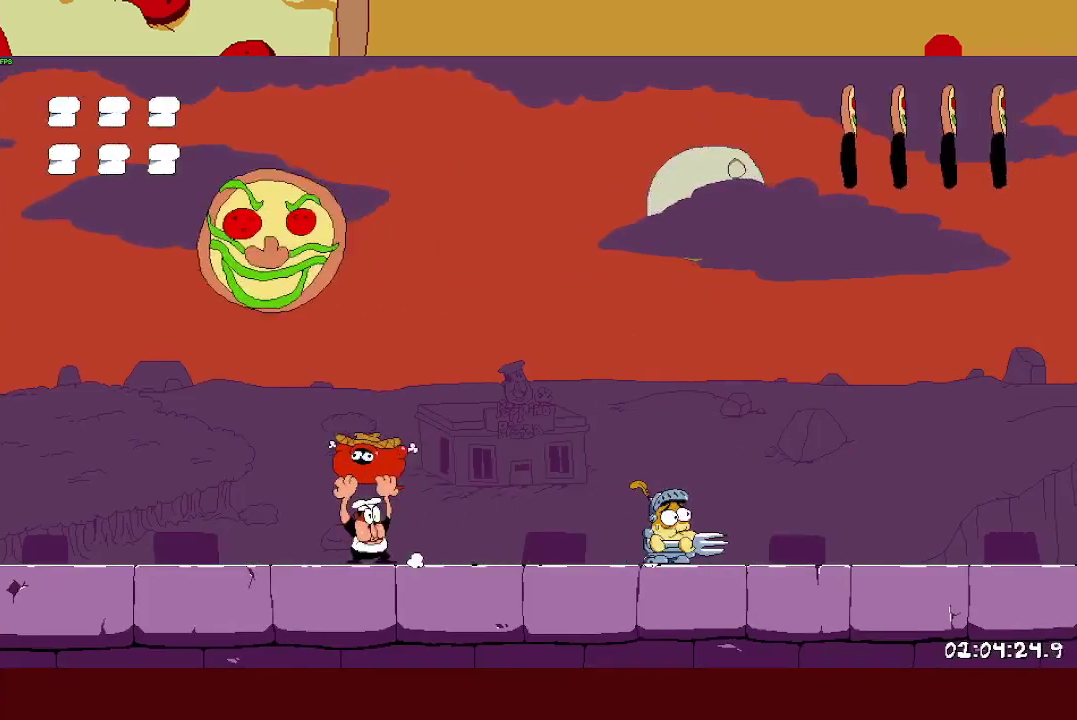
{"buttons": [], "left_stick": "right", "right_stick": "center", "events": [[117, "left_stick", "left"], [250, "left_stick", "center"], [350, "left_stick", "right"]]}
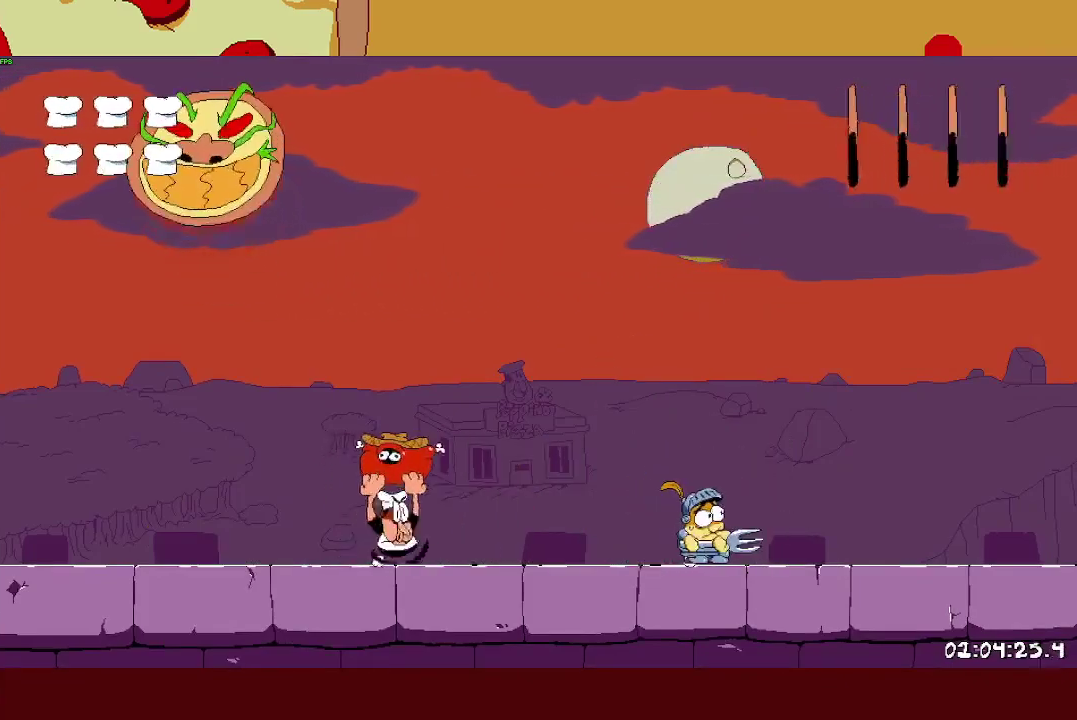
{"buttons": ["CROSS"], "left_stick": "up-left", "right_stick": "center", "events": [[350, "CROSS", "down"], [383, "left_stick", "up-left"]]}
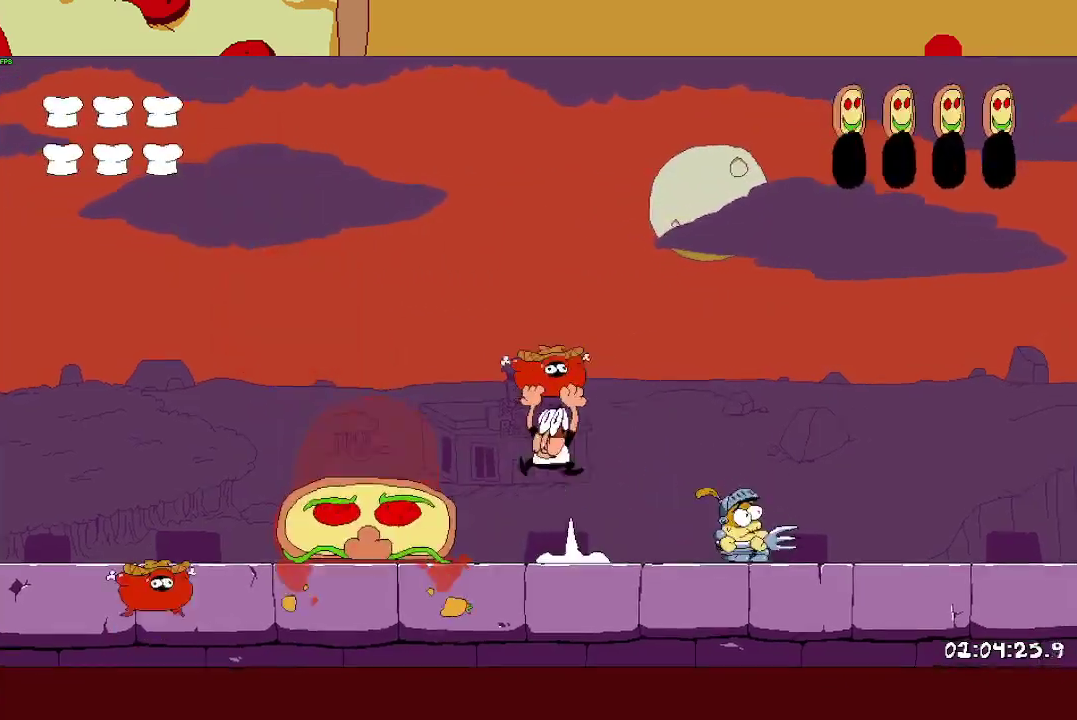
{"buttons": [], "left_stick": "left", "right_stick": "center", "events": [[267, "CROSS", "up"], [283, "L1", "down"], [433, "L1", "up"], [450, "left_stick", "left"]]}
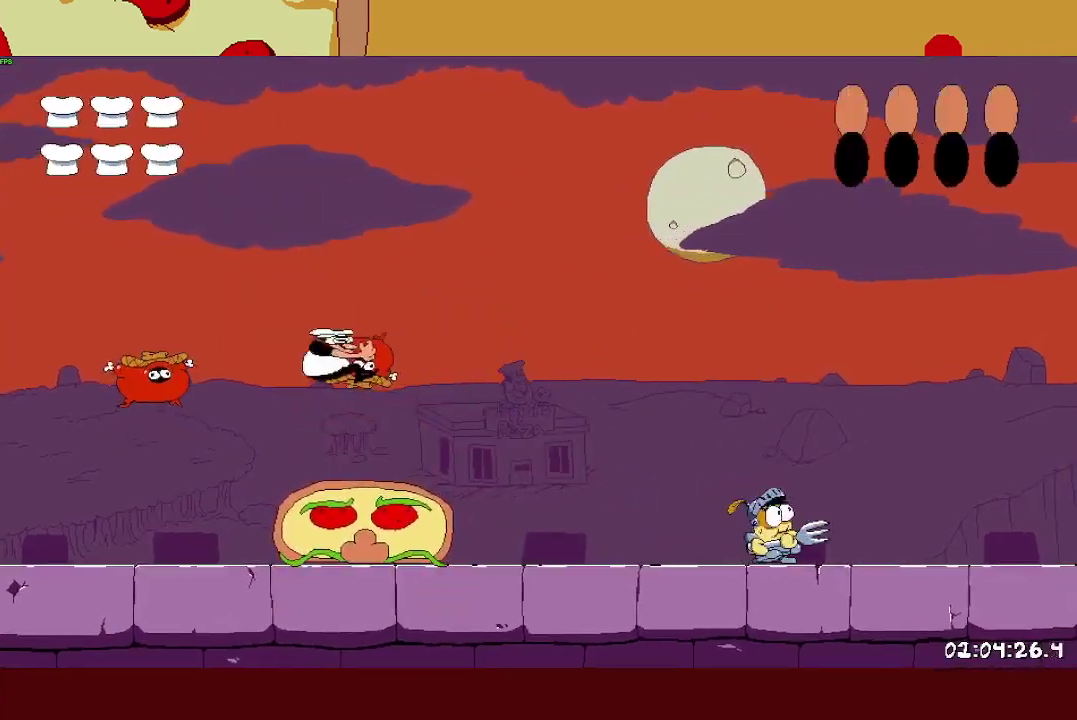
{"buttons": [], "left_stick": "left", "right_stick": "center", "events": [[33, "left_stick", "center"], [250, "left_stick", "up-left"], [333, "left_stick", "left"]]}
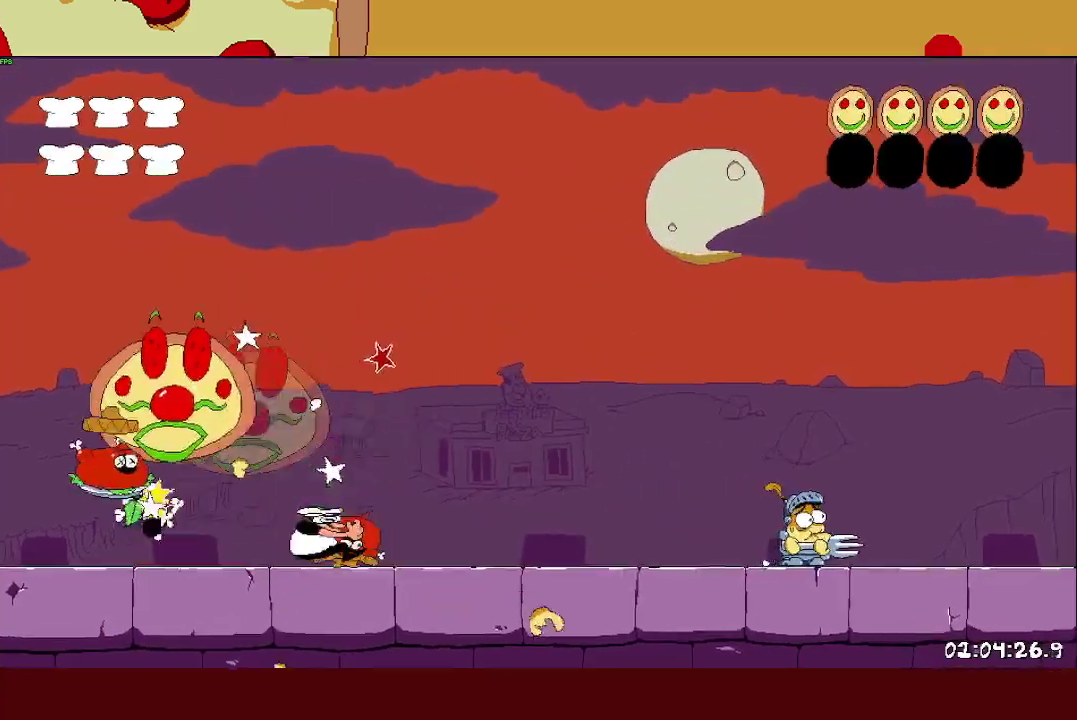
{"buttons": ["SQUARE"], "left_stick": "right", "right_stick": "center", "events": [[117, "left_stick", "right"], [500, "SQUARE", "down"]]}
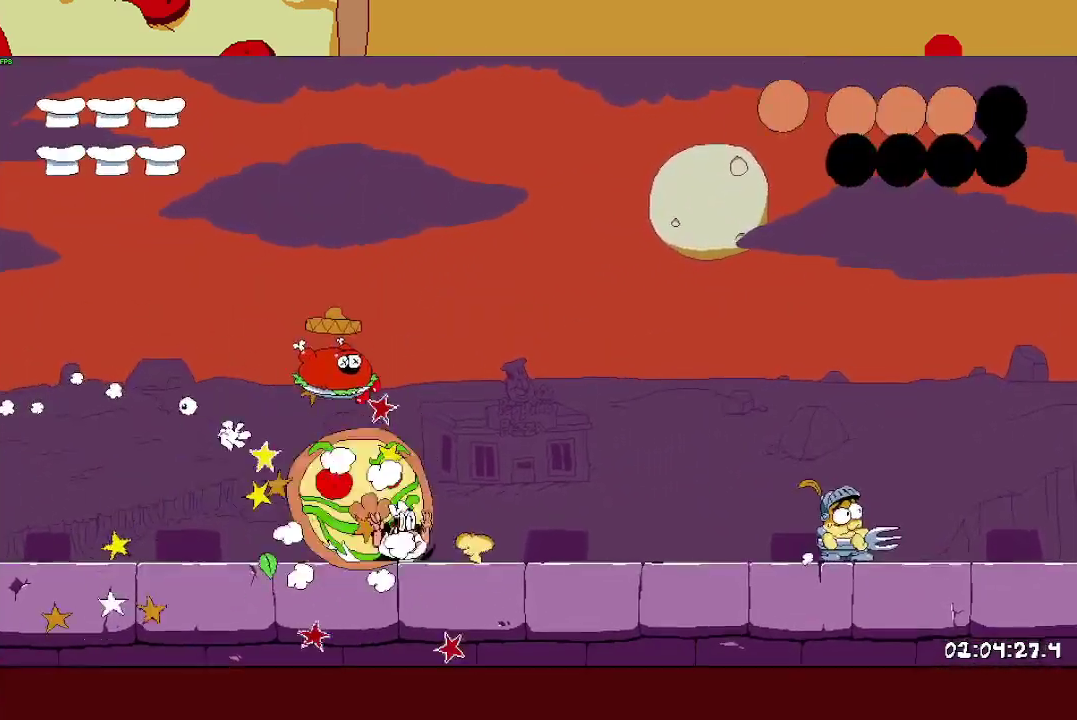
{"buttons": ["CROSS"], "left_stick": "right", "right_stick": "center", "events": [[267, "SQUARE", "up"], [333, "CROSS", "down"]]}
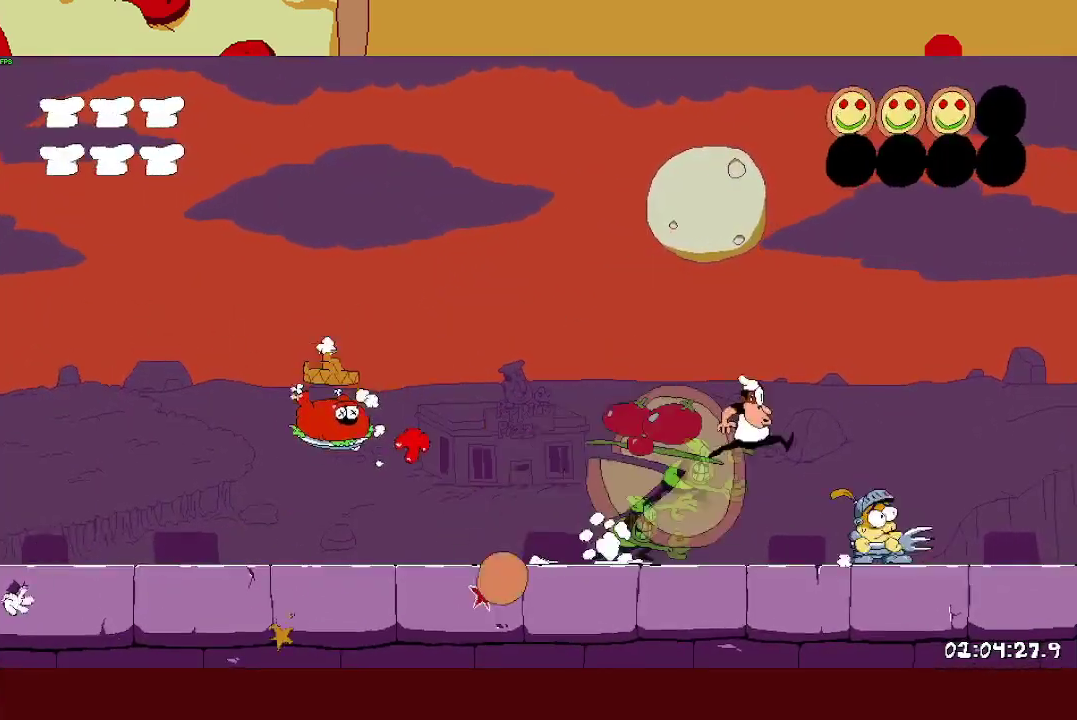
{"buttons": [], "left_stick": "center", "right_stick": "center", "events": [[50, "CROSS", "up"], [133, "SQUARE", "down"], [133, "left_stick", "center"], [250, "SQUARE", "up"]]}
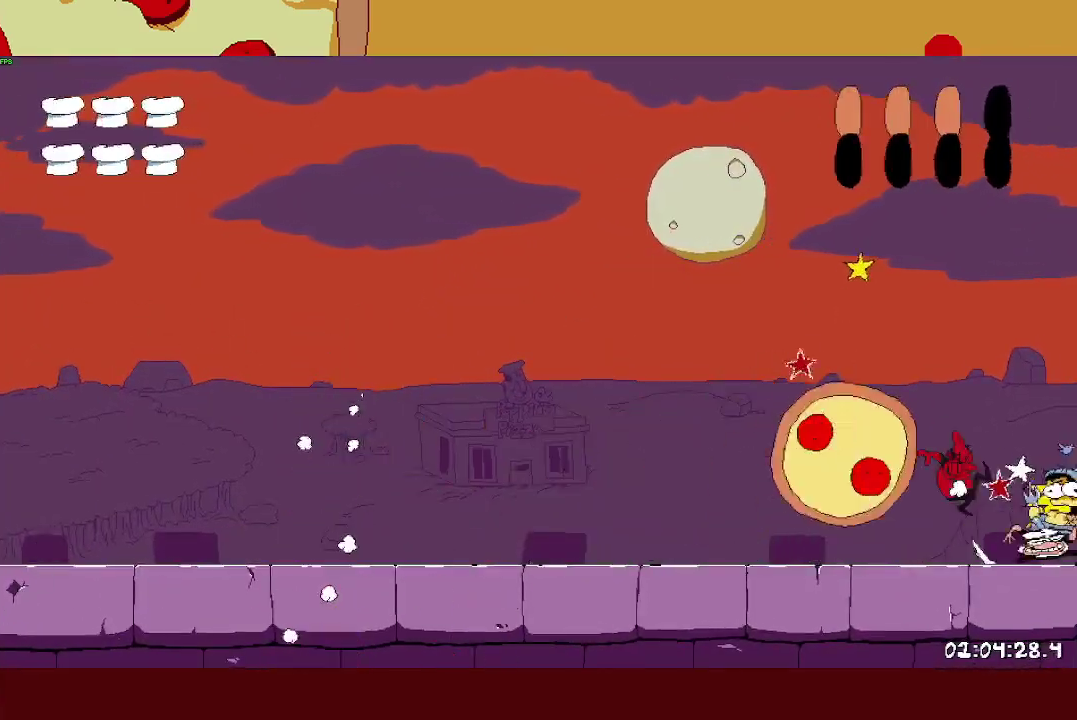
{"buttons": [], "left_stick": "left", "right_stick": "center", "events": [[317, "SQUARE", "down"], [350, "left_stick", "left"], [433, "SQUARE", "up"]]}
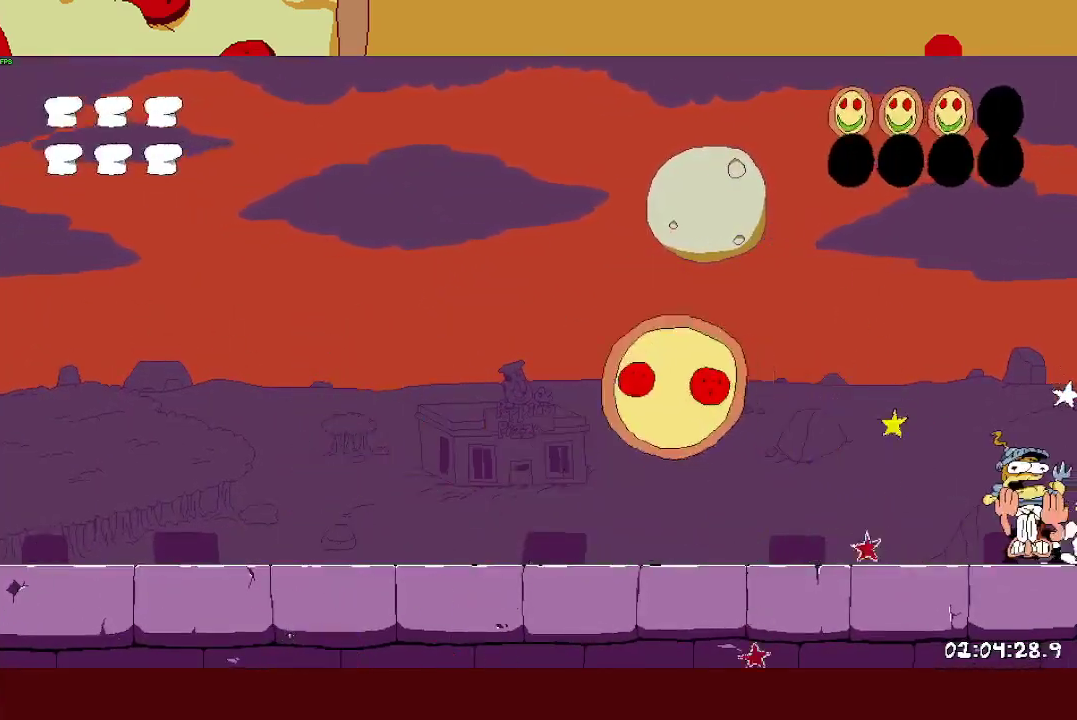
{"buttons": [], "left_stick": "left", "right_stick": "center", "events": []}
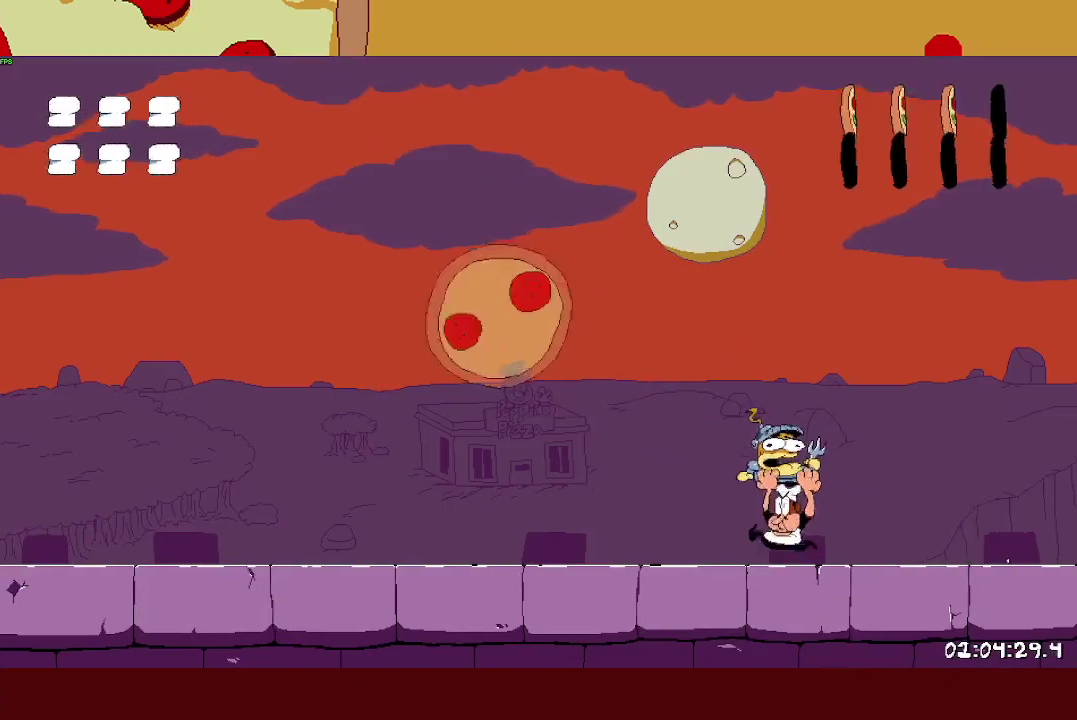
{"buttons": [], "left_stick": "left", "right_stick": "center", "events": []}
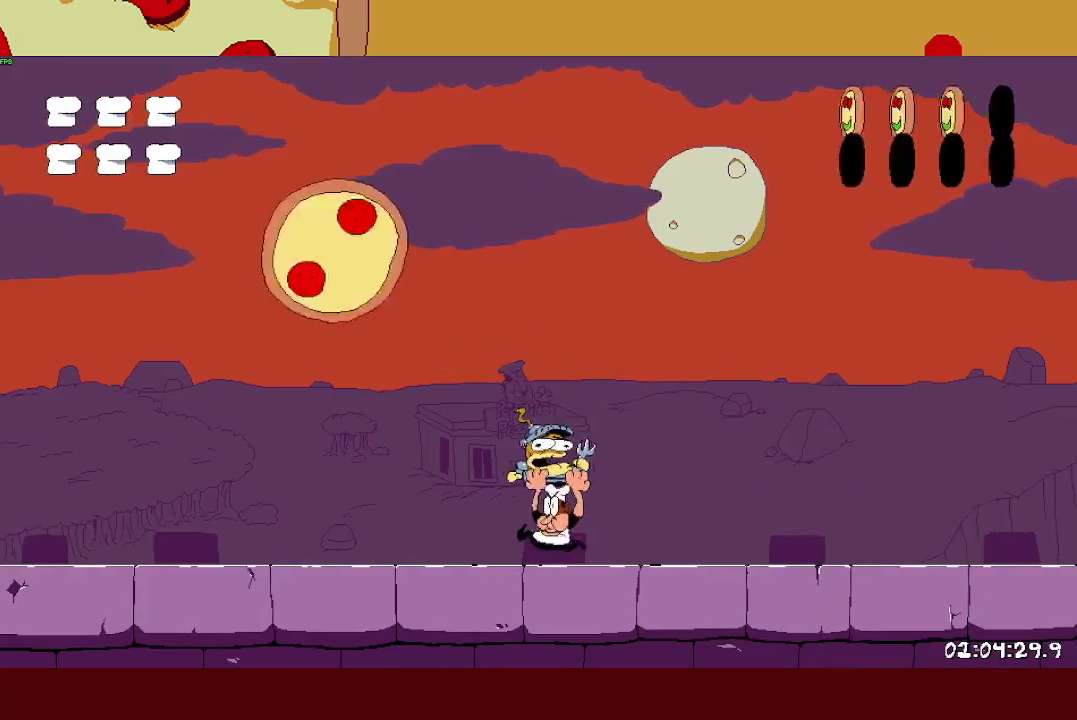
{"buttons": [], "left_stick": "up", "right_stick": "center", "events": [[317, "left_stick", "up-left"], [367, "left_stick", "up-right"], [383, "SQUARE", "down"], [483, "left_stick", "up"], [500, "SQUARE", "up"]]}
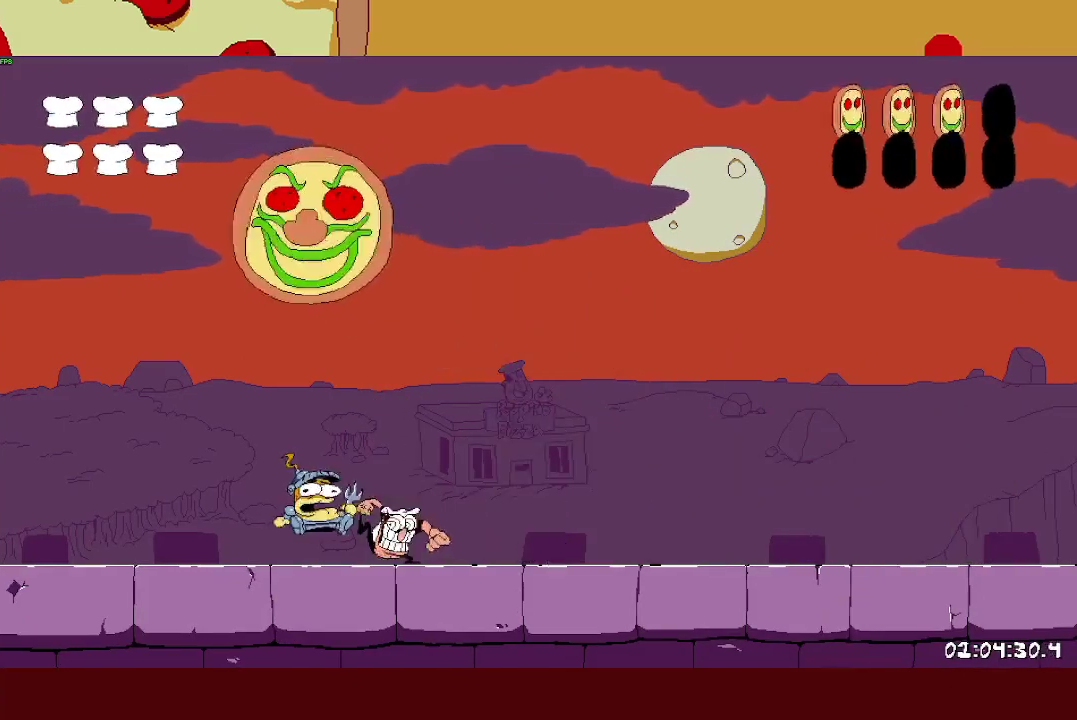
{"buttons": ["R2"], "left_stick": "up-left", "right_stick": "center", "events": [[117, "left_stick", "center"], [283, "left_stick", "up-left"], [333, "R2", "down"]]}
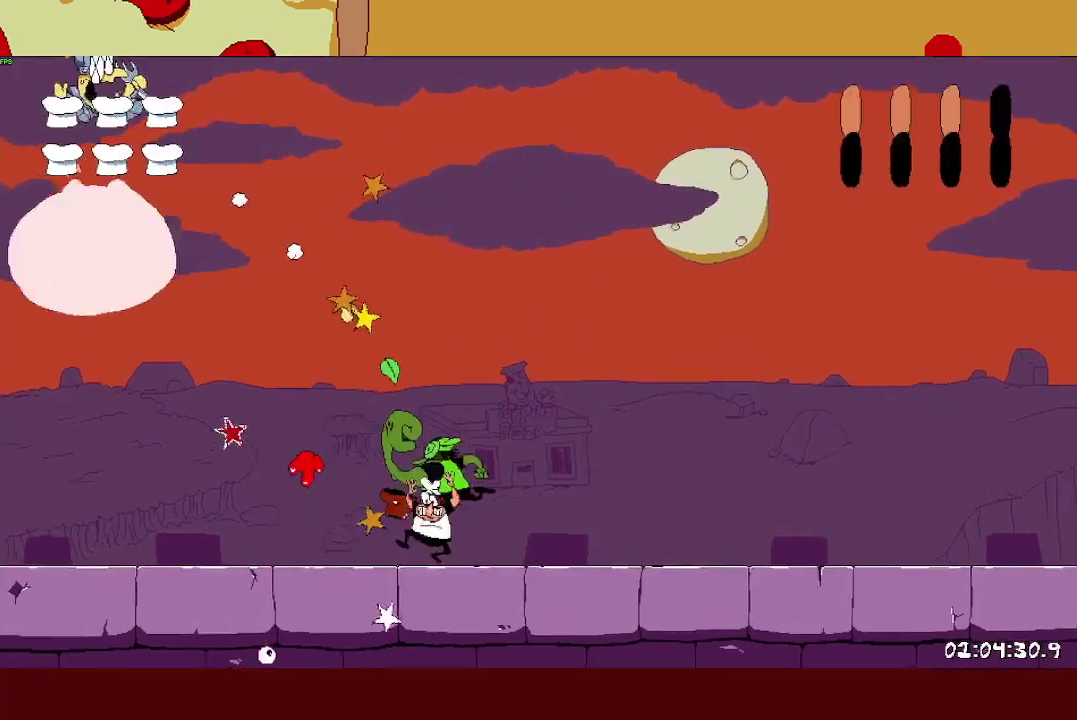
{"buttons": ["SQUARE", "R2"], "left_stick": "up-left", "right_stick": "center", "events": [[350, "SQUARE", "down"]]}
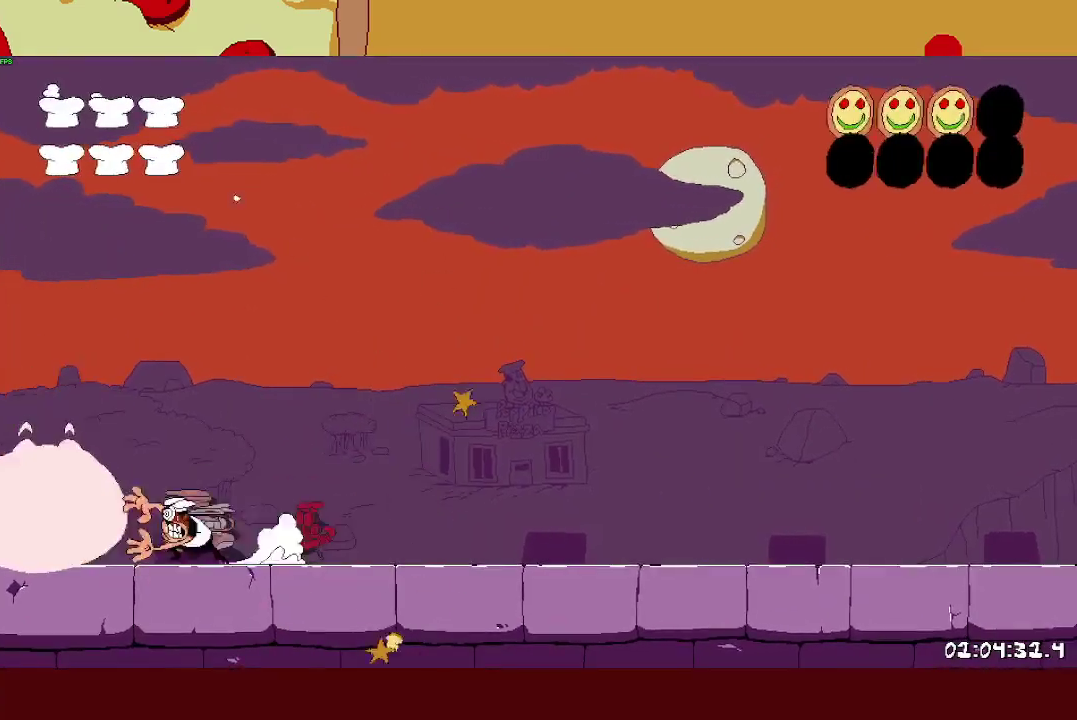
{"buttons": [], "left_stick": "center", "right_stick": "center", "events": [[200, "SQUARE", "up"], [267, "left_stick", "center"], [300, "R2", "up"]]}
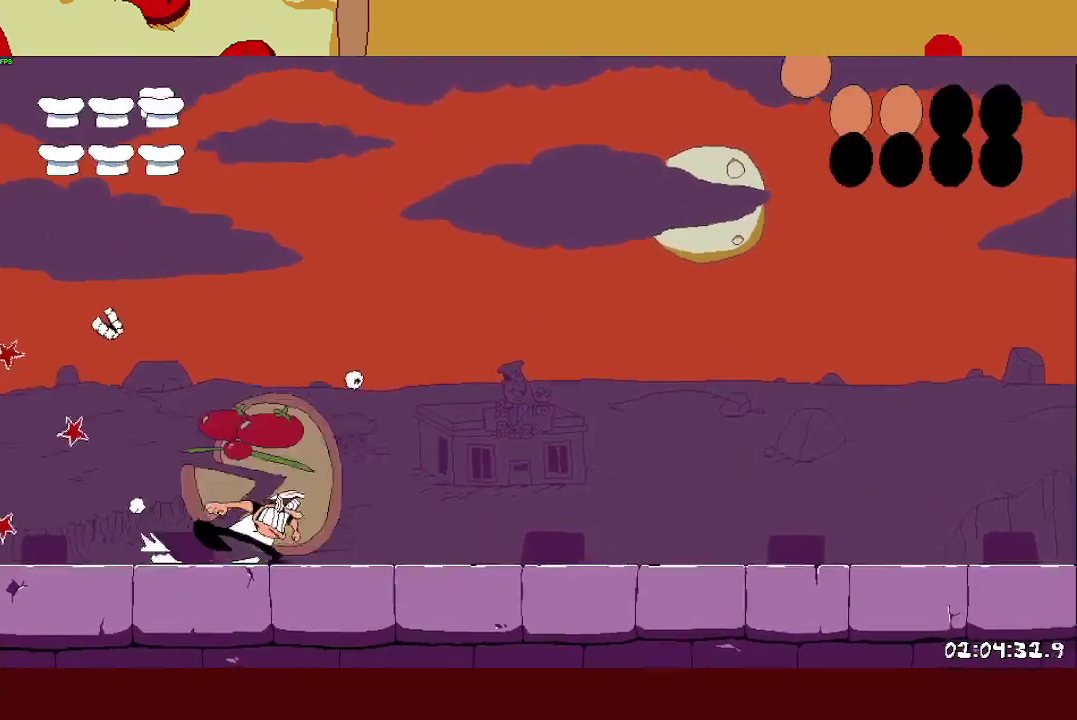
{"buttons": [], "left_stick": "right", "right_stick": "center", "events": [[17, "left_stick", "right"]]}
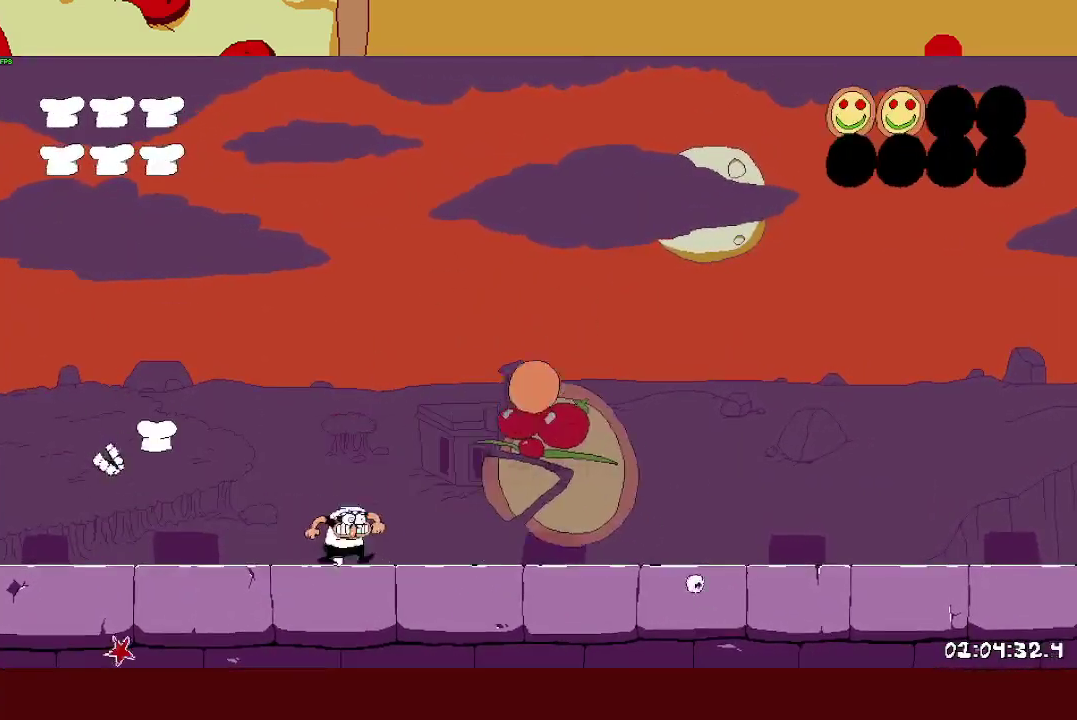
{"buttons": [], "left_stick": "center", "right_stick": "center", "events": [[483, "left_stick", "center"]]}
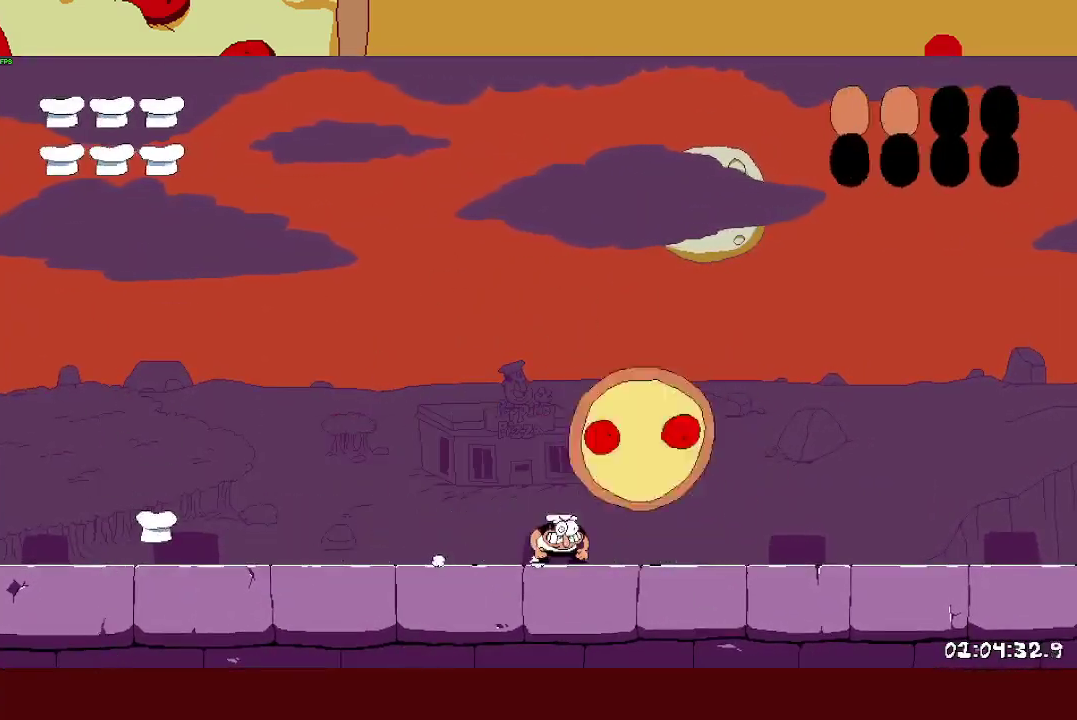
{"buttons": [], "left_stick": "up-left", "right_stick": "center", "events": [[400, "left_stick", "up-left"]]}